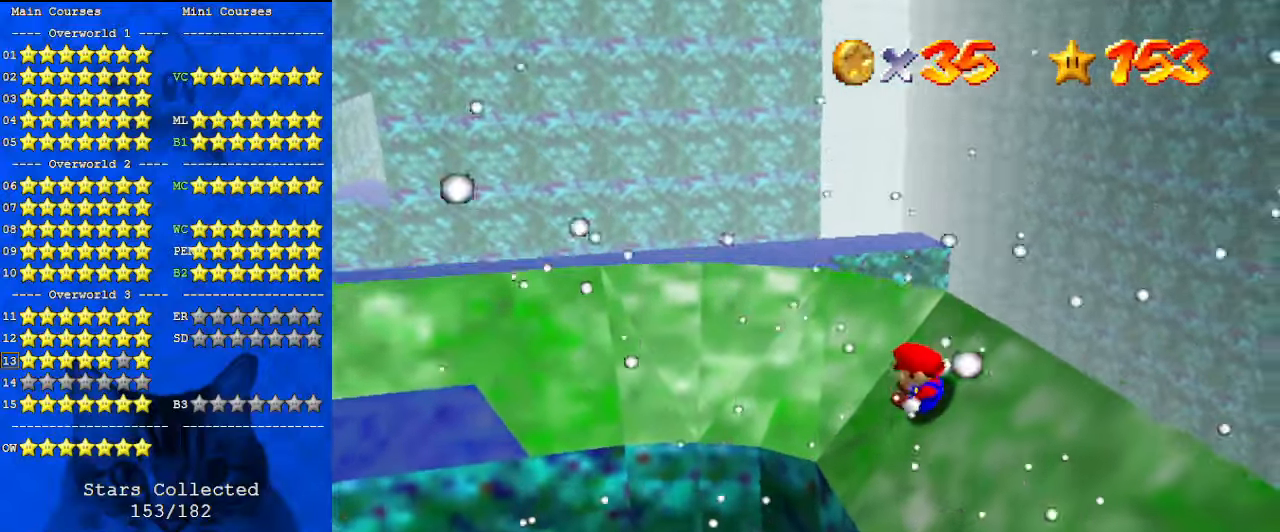
Gameplay with keyboard; each line is a JSON object with the keys held at the frame after it. "events" lists presses ("down") and releases ("up") of "a", "c", "ctrl", "d", "down", "left", "return", "right", "s", "shift", "up", "w", "x" and "y" between this image and that frame as [ms after this image, input, new state], when the widget could be followed in between. No other keys are recorded. Mouse input is not recorded.
{"keys": ["shift"], "events": [[167, "shift", "down"], [167, "up", "up"], [267, "down", "down"], [333, "c", "down"], [467, "c", "up"], [467, "down", "up"], [467, "right", "up"]]}
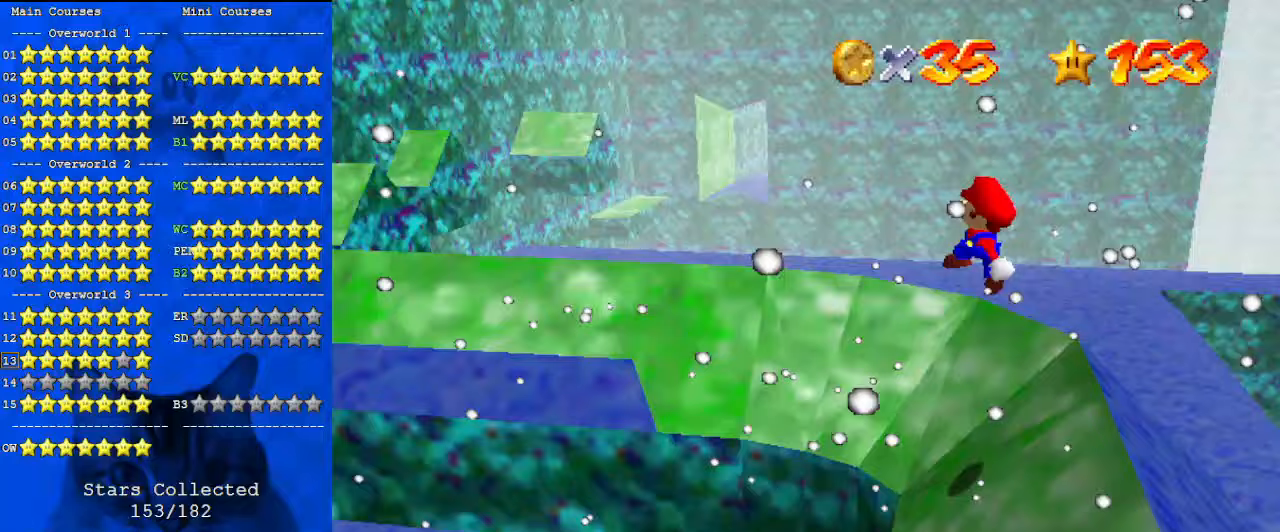
{"keys": ["right", "s"], "events": [[200, "ctrl", "down"], [333, "shift", "up"], [367, "ctrl", "up"], [433, "right", "down"], [500, "s", "down"]]}
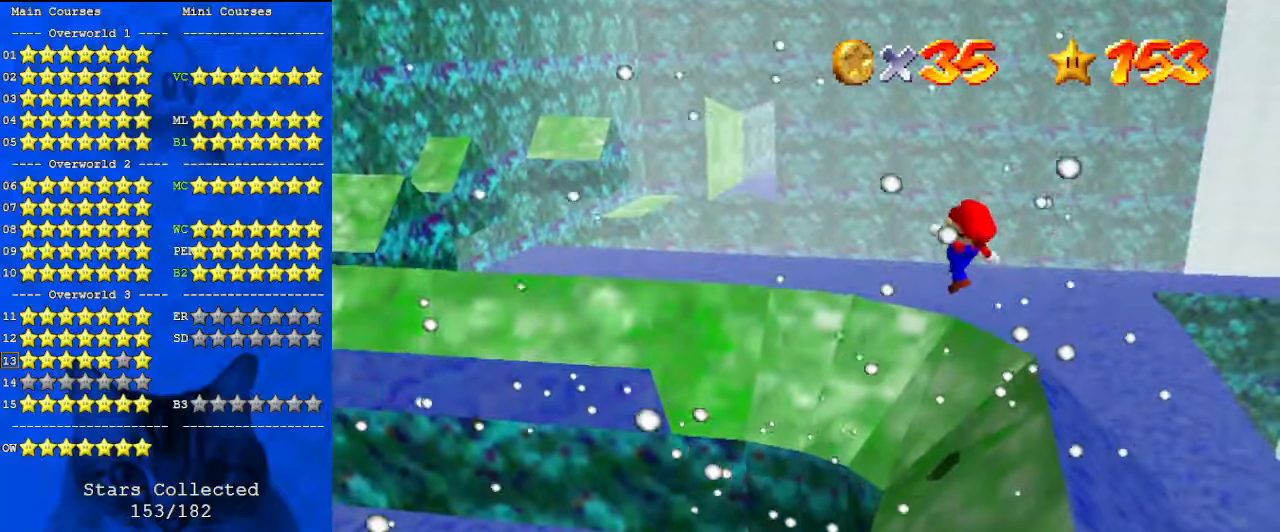
{"keys": ["left", "shift", "up"], "events": [[133, "up", "down"], [200, "s", "up"], [367, "right", "up"], [433, "left", "down"], [467, "shift", "down"]]}
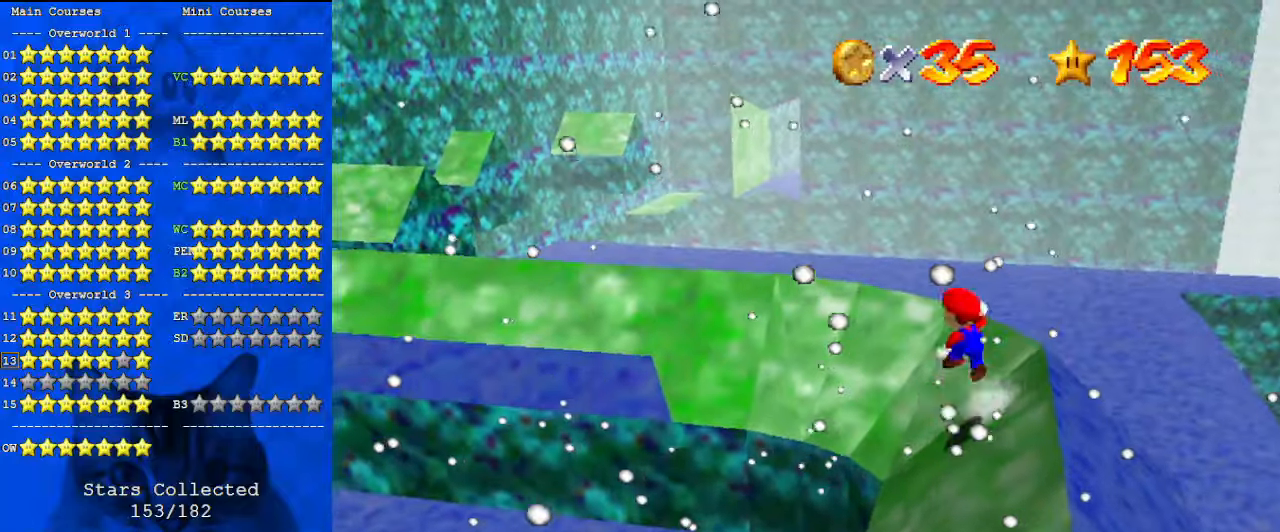
{"keys": ["down", "right", "shift"], "events": [[67, "d", "down"], [167, "d", "up"], [200, "d", "down"], [233, "left", "up"], [233, "up", "up"], [300, "down", "down"], [300, "right", "down"], [333, "d", "up"]]}
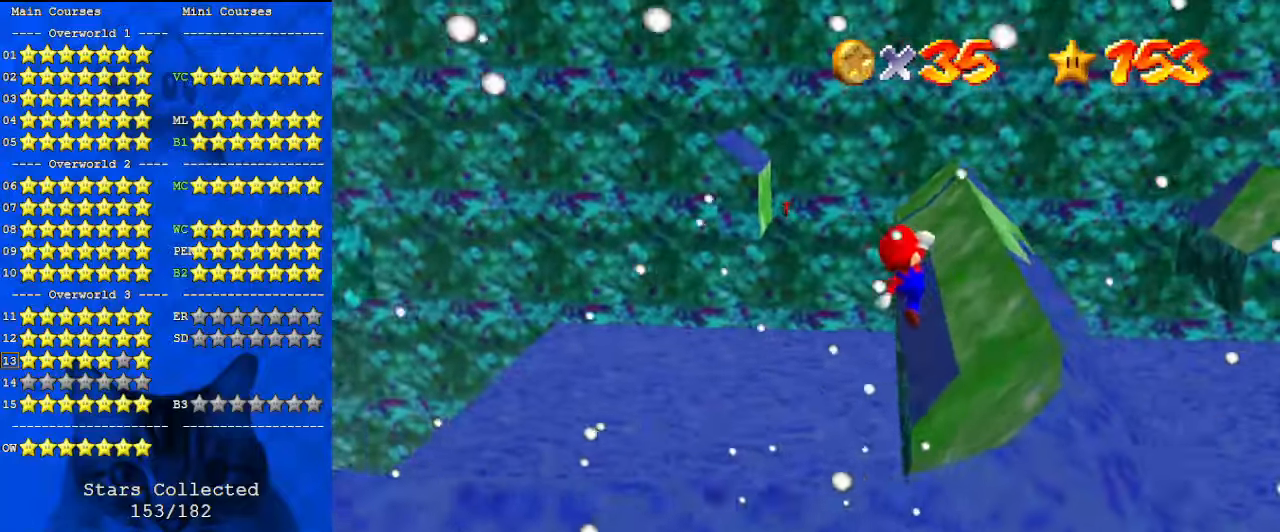
{"keys": ["left", "shift", "up"], "events": [[33, "down", "up"], [33, "right", "up"], [67, "right", "down"], [133, "ctrl", "down"], [200, "up", "down"], [300, "ctrl", "up"], [300, "right", "up"], [433, "left", "down"]]}
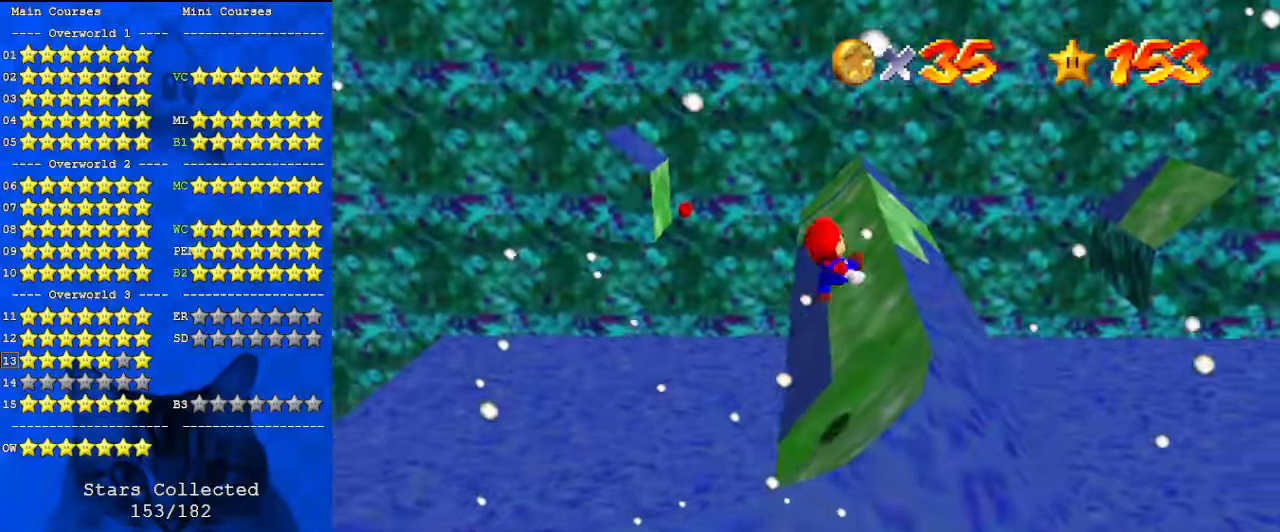
{"keys": ["shift", "up"], "events": [[67, "left", "up"]]}
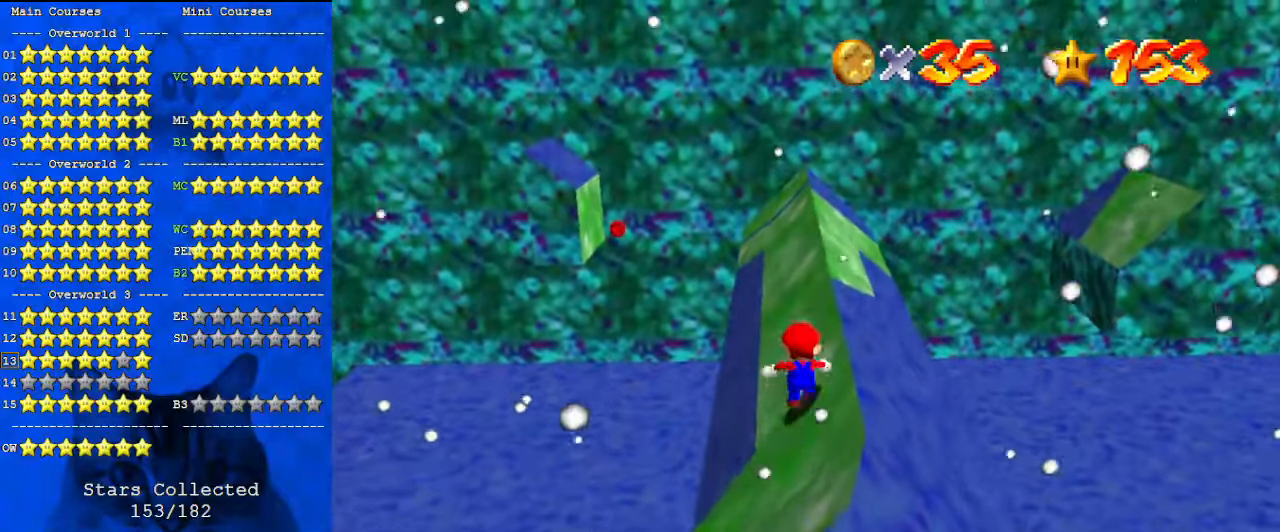
{"keys": ["shift", "up"], "events": [[133, "ctrl", "down"], [333, "ctrl", "up"]]}
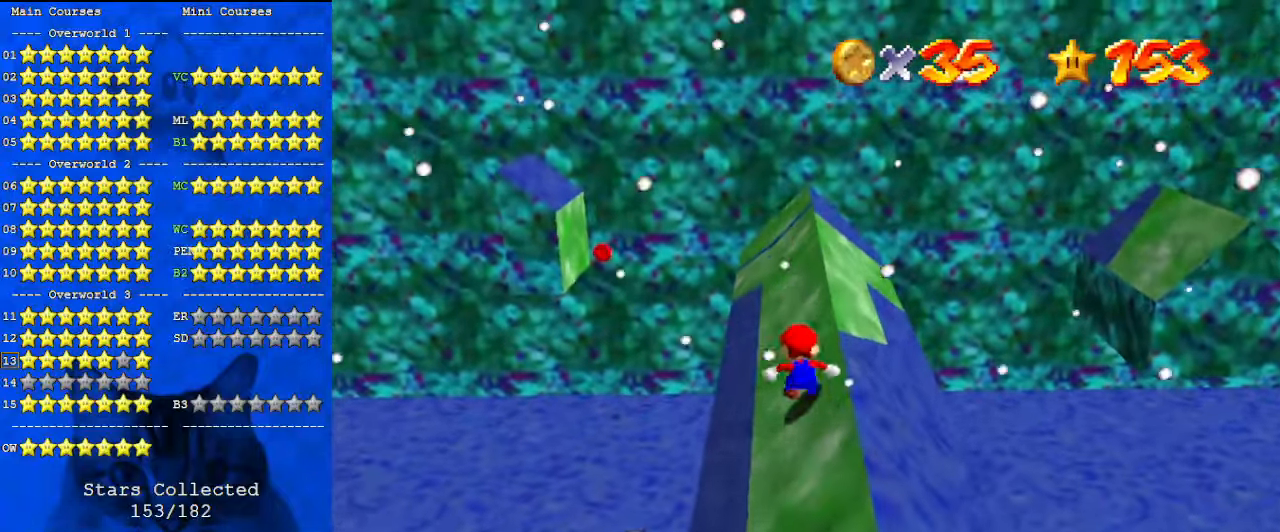
{"keys": ["shift", "up"], "events": [[233, "ctrl", "down"], [433, "ctrl", "up"], [433, "right", "down"], [467, "right", "up"]]}
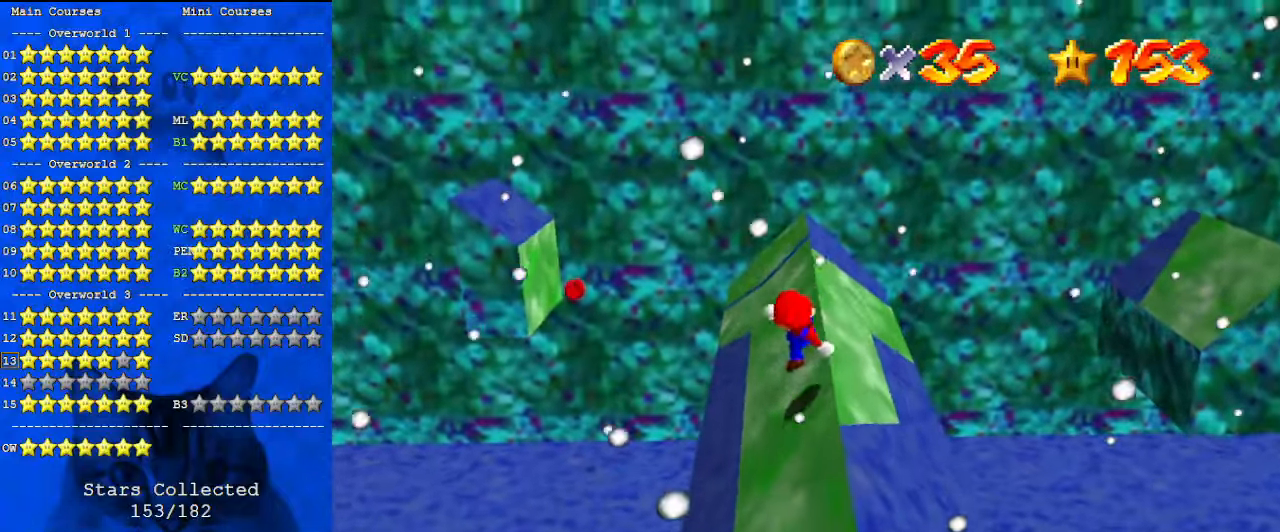
{"keys": ["ctrl", "shift", "up"], "events": [[333, "ctrl", "down"]]}
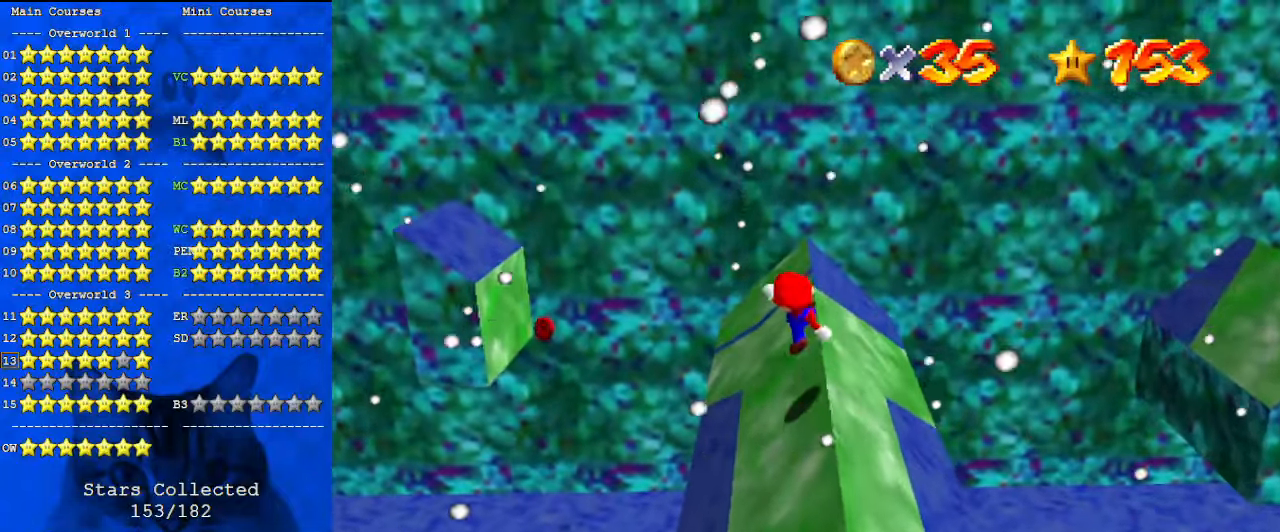
{"keys": ["up"], "events": [[67, "ctrl", "up"], [400, "shift", "up"]]}
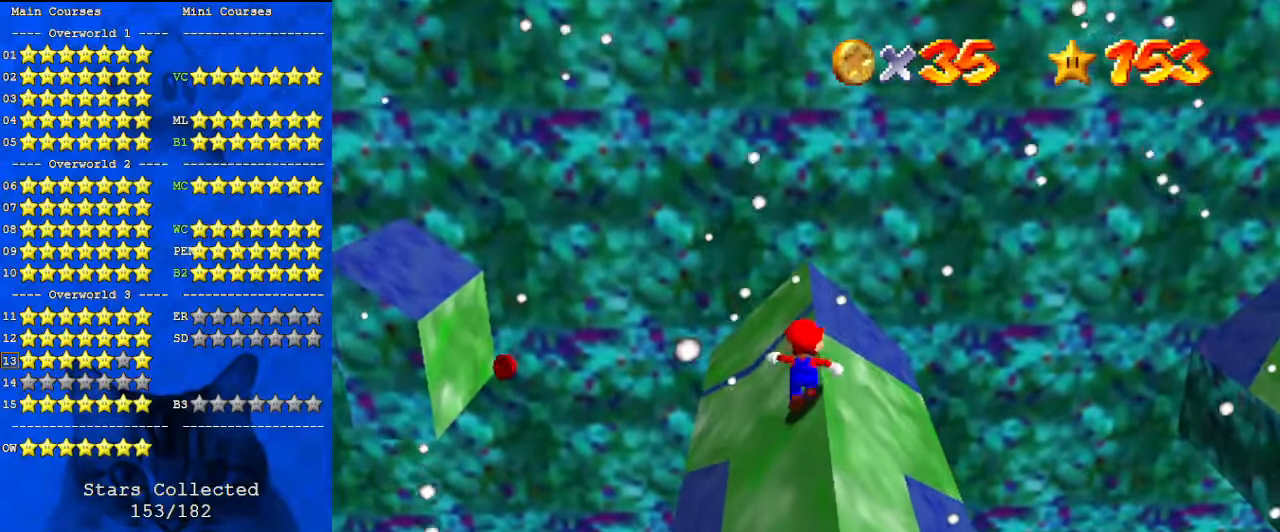
{"keys": ["left"], "events": [[400, "left", "down"], [500, "up", "up"]]}
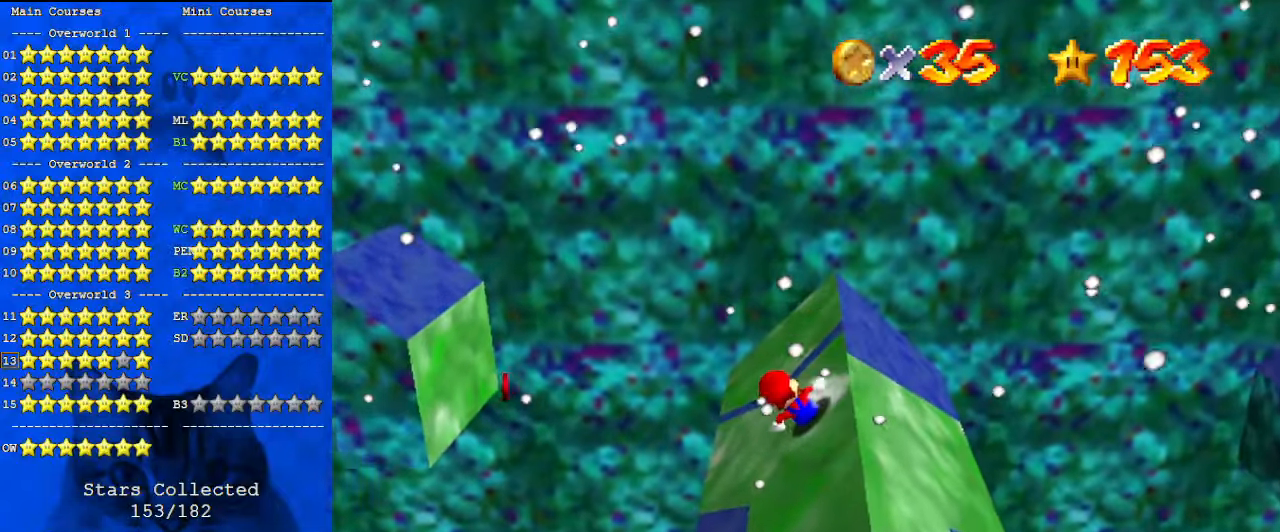
{"keys": ["a", "shift"], "events": [[100, "right", "down"], [133, "left", "up"], [167, "shift", "down"], [333, "a", "down"], [367, "right", "up"]]}
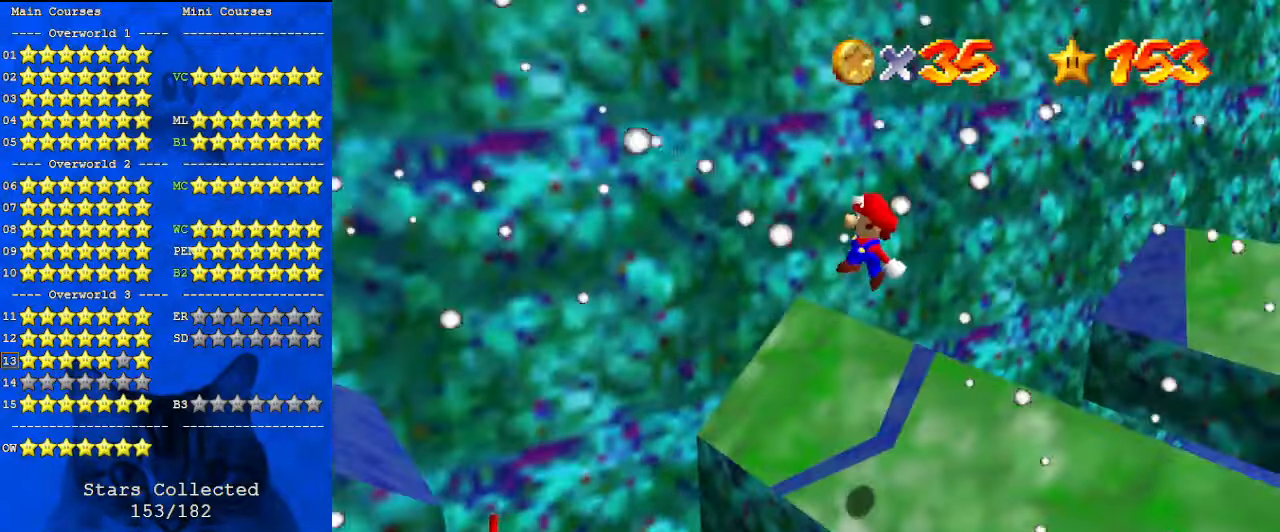
{"keys": ["ctrl", "shift", "up"], "events": [[33, "a", "up"], [100, "right", "down"], [200, "up", "down"], [367, "ctrl", "down"], [433, "right", "up"]]}
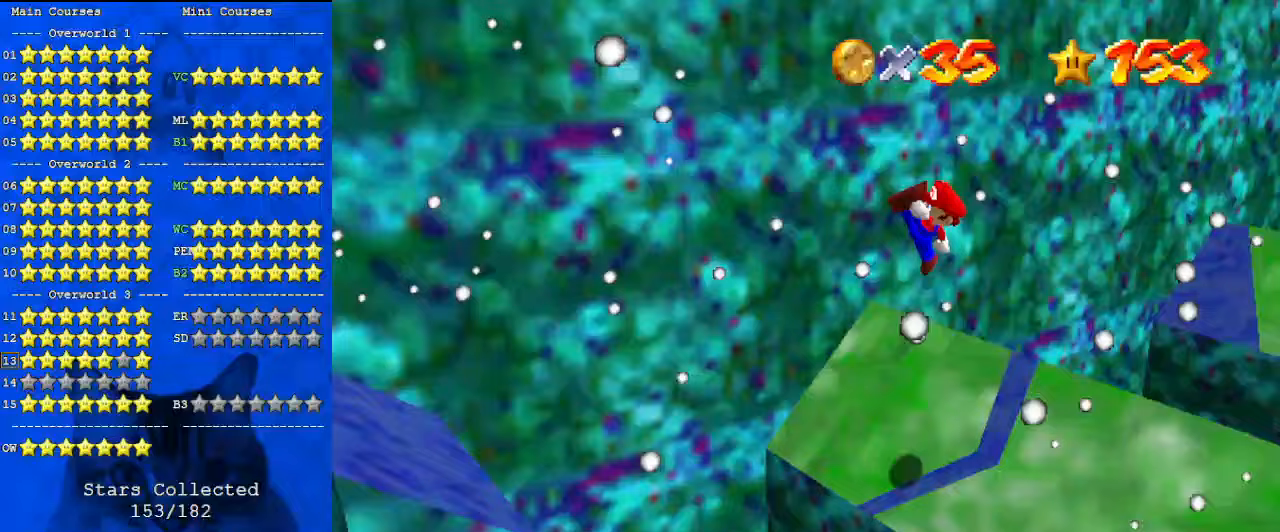
{"keys": ["right", "up"], "events": [[100, "ctrl", "up"], [100, "shift", "up"], [233, "right", "down"]]}
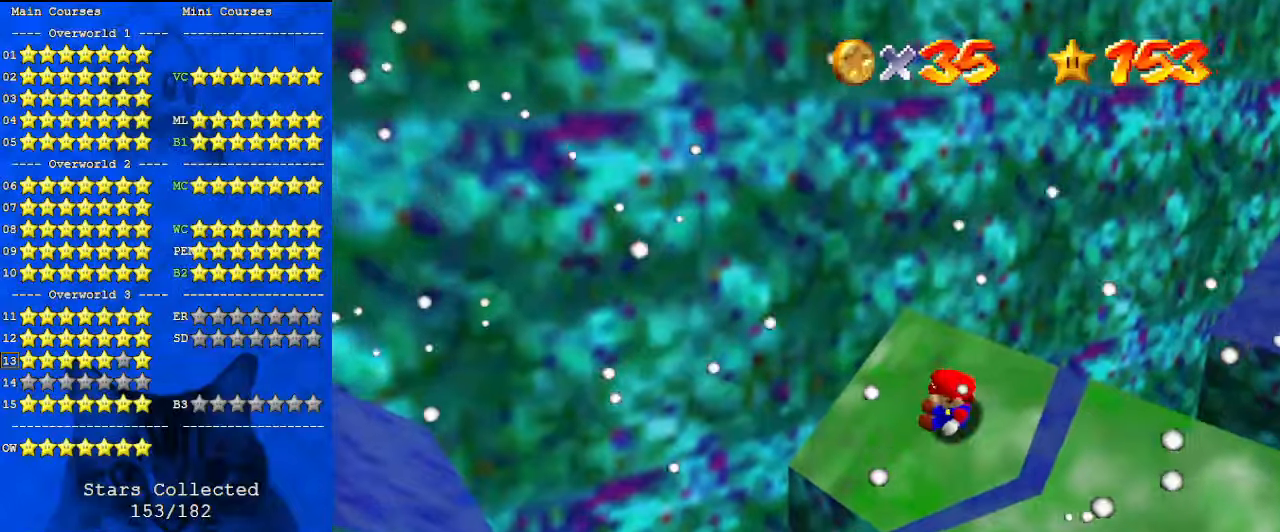
{"keys": ["ctrl"], "events": [[167, "shift", "down"], [300, "shift", "up"], [433, "ctrl", "down"], [433, "right", "up"], [500, "up", "up"]]}
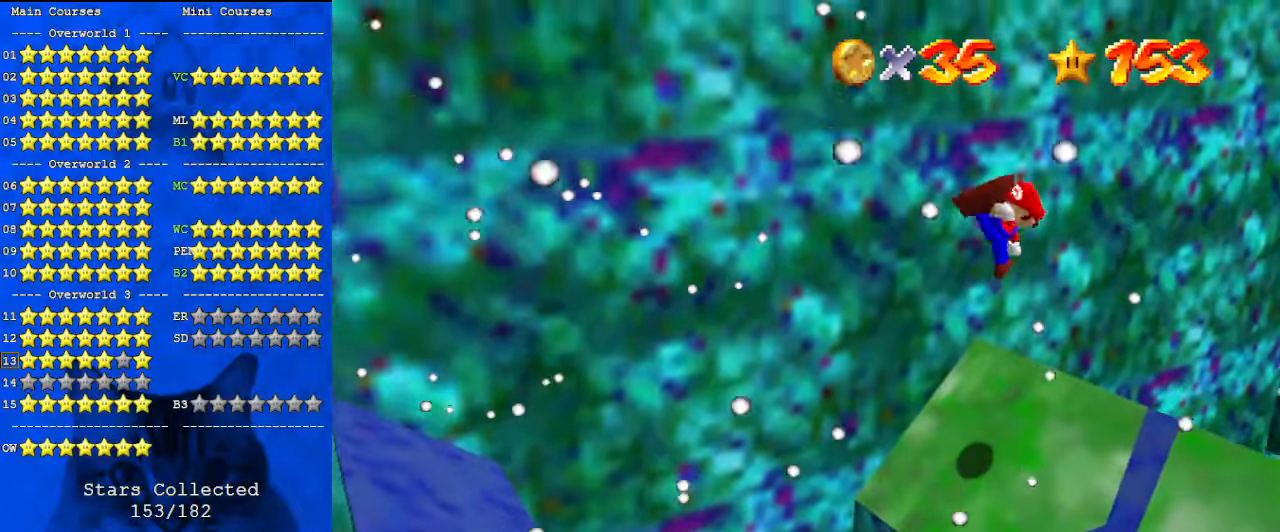
{"keys": ["right", "up"], "events": [[67, "ctrl", "up"], [233, "right", "down"], [267, "up", "down"]]}
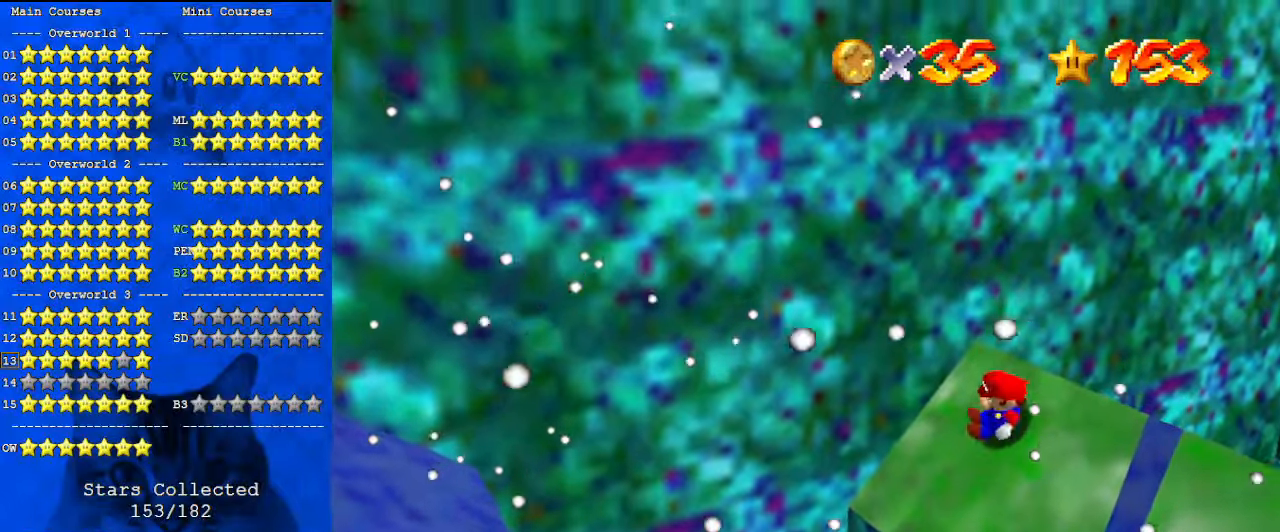
{"keys": ["right"], "events": [[233, "shift", "down"], [267, "up", "up"], [400, "shift", "up"]]}
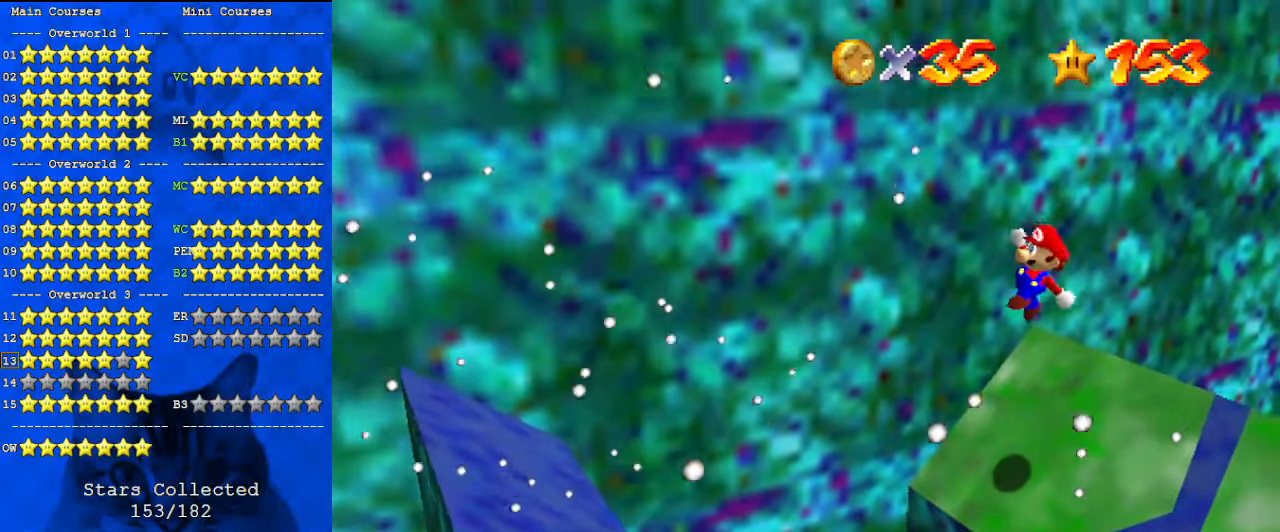
{"keys": ["right", "up"], "events": [[33, "ctrl", "down"], [100, "right", "up"], [200, "ctrl", "up"], [367, "right", "down"], [367, "up", "down"]]}
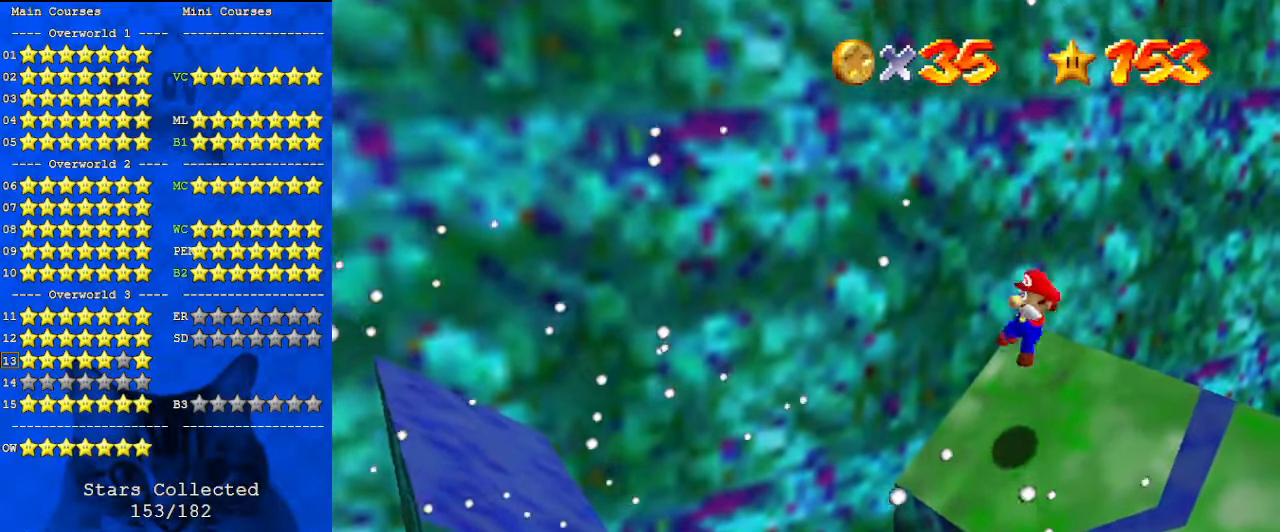
{"keys": ["right", "shift", "up"], "events": [[400, "shift", "down"]]}
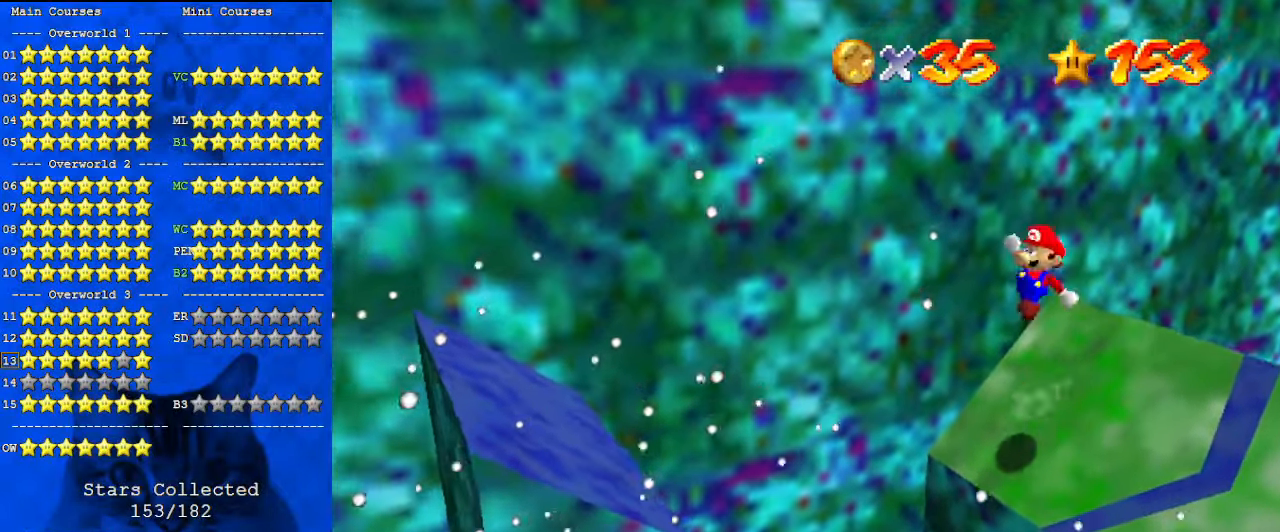
{"keys": ["d", "right"], "events": [[100, "shift", "up"], [200, "ctrl", "down"], [267, "right", "up"], [267, "up", "up"], [333, "ctrl", "up"], [433, "d", "down"], [433, "right", "down"]]}
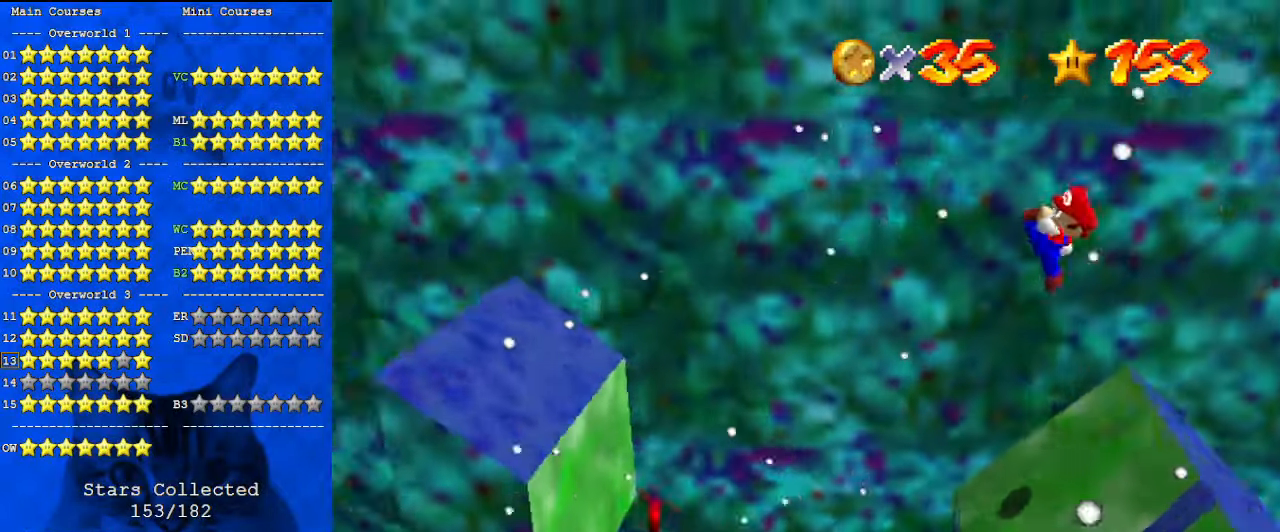
{"keys": ["left"], "events": [[67, "d", "up"], [300, "right", "up"], [400, "left", "down"]]}
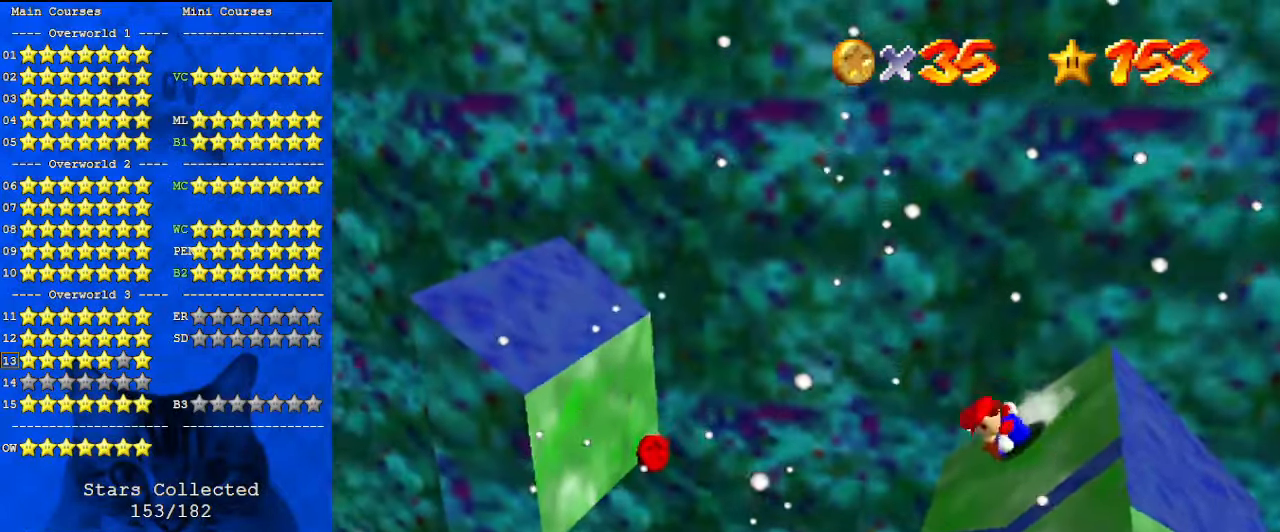
{"keys": ["left"], "events": [[167, "shift", "down"], [367, "shift", "up"]]}
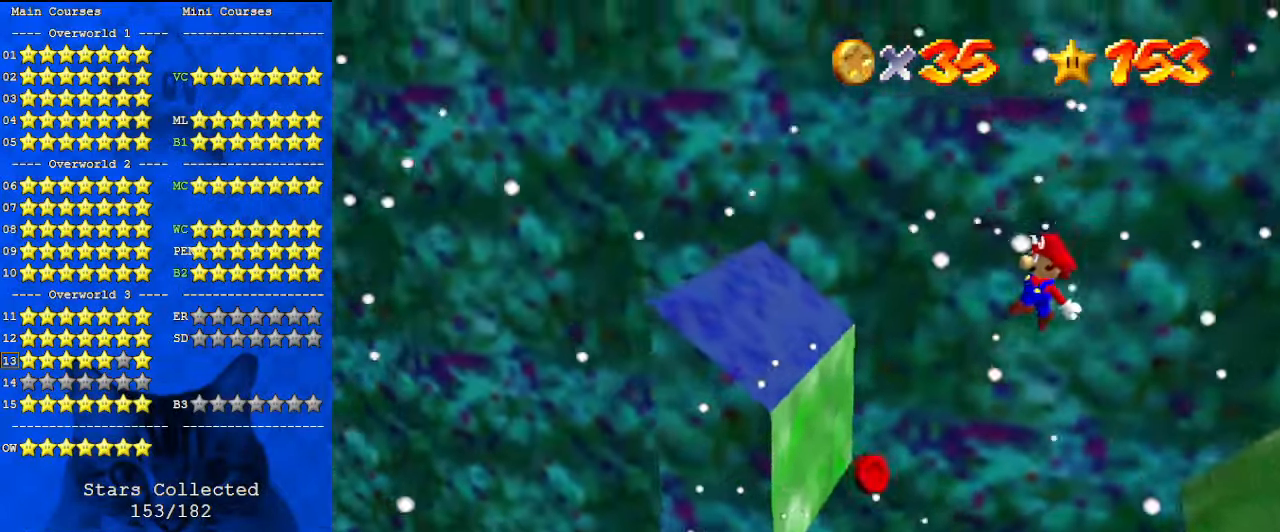
{"keys": ["right", "shift"], "events": [[100, "left", "up"], [100, "right", "down"], [233, "right", "up"], [267, "left", "down"], [467, "left", "up"], [467, "right", "down"], [500, "shift", "down"]]}
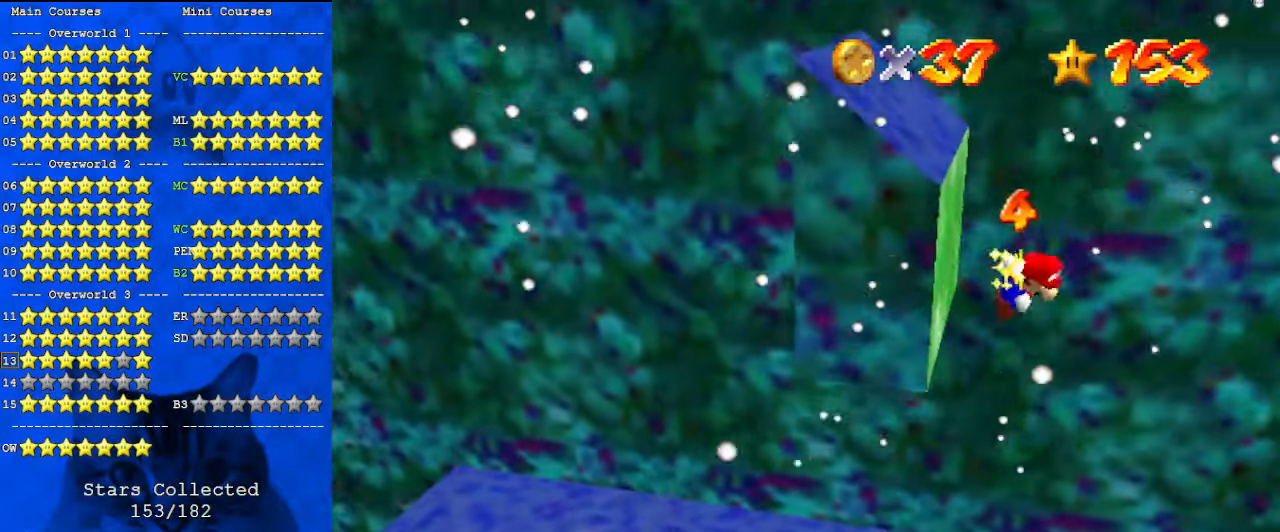
{"keys": ["shift"], "events": [[67, "up", "down"], [233, "a", "down"], [300, "right", "up"], [300, "up", "up"], [433, "a", "up"]]}
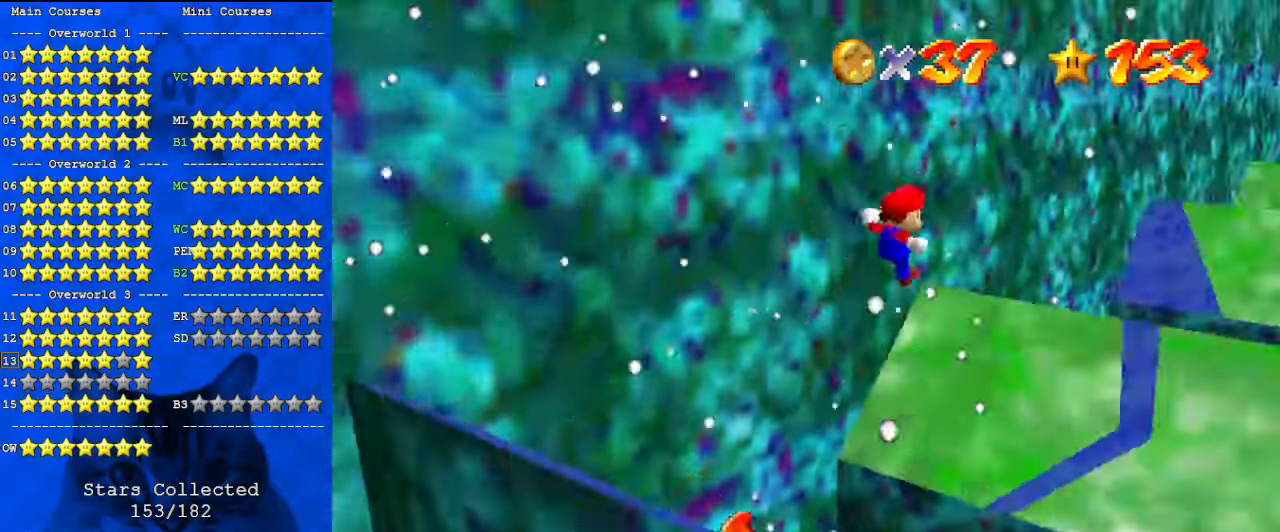
{"keys": ["right", "up"], "events": [[33, "a", "down"], [33, "down", "down"], [67, "left", "down"], [200, "a", "up"], [233, "down", "up"], [233, "left", "up"], [333, "shift", "up"], [333, "up", "down"], [433, "right", "down"]]}
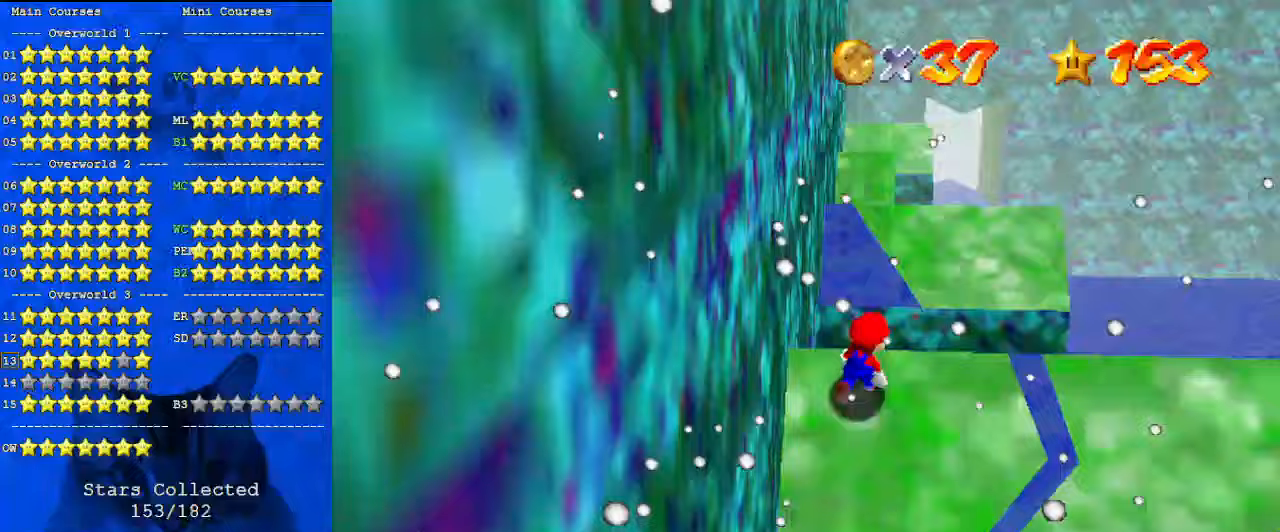
{"keys": [], "events": [[67, "up", "up"], [167, "down", "down"], [267, "right", "up"], [433, "down", "up"]]}
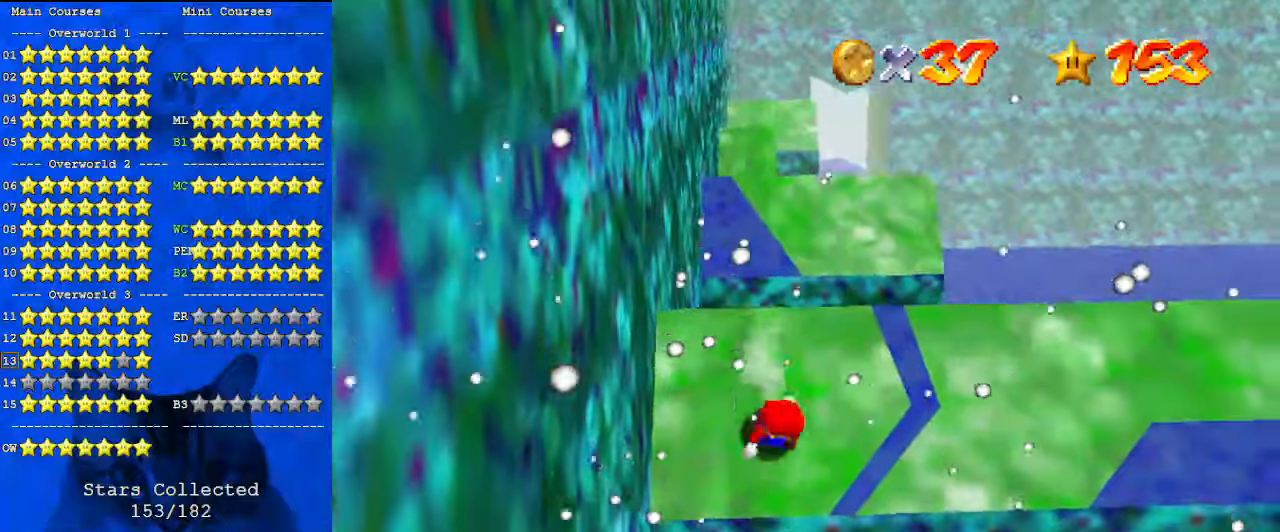
{"keys": ["shift", "up"], "events": [[33, "right", "down"], [33, "shift", "down"], [33, "up", "down"], [233, "right", "up"]]}
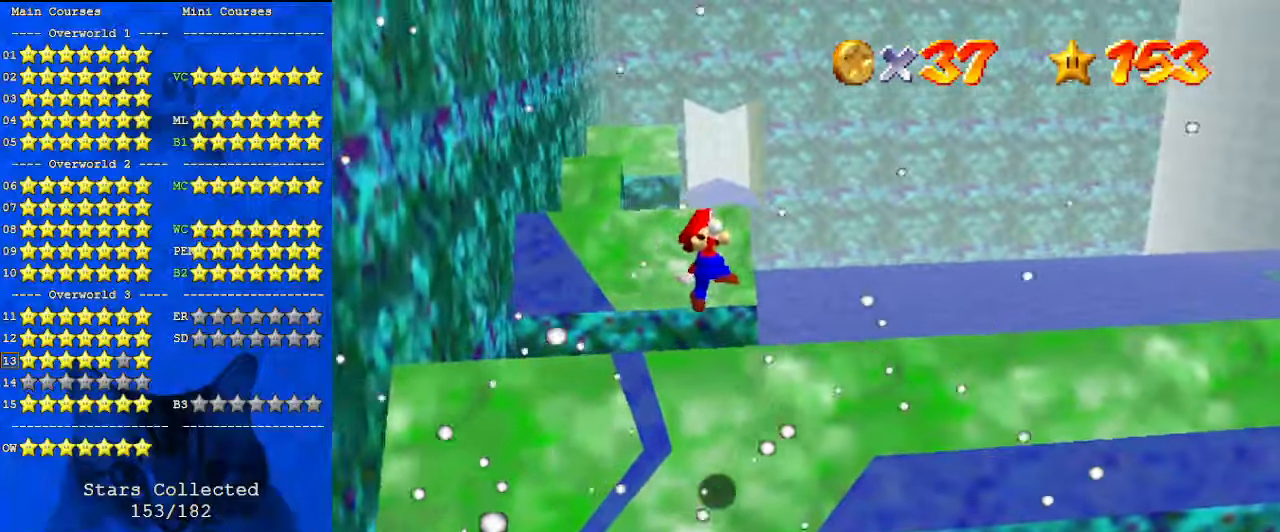
{"keys": ["left", "up"], "events": [[33, "left", "down"], [167, "ctrl", "down"], [367, "ctrl", "up"], [367, "shift", "up"], [467, "left", "up"], [500, "left", "down"]]}